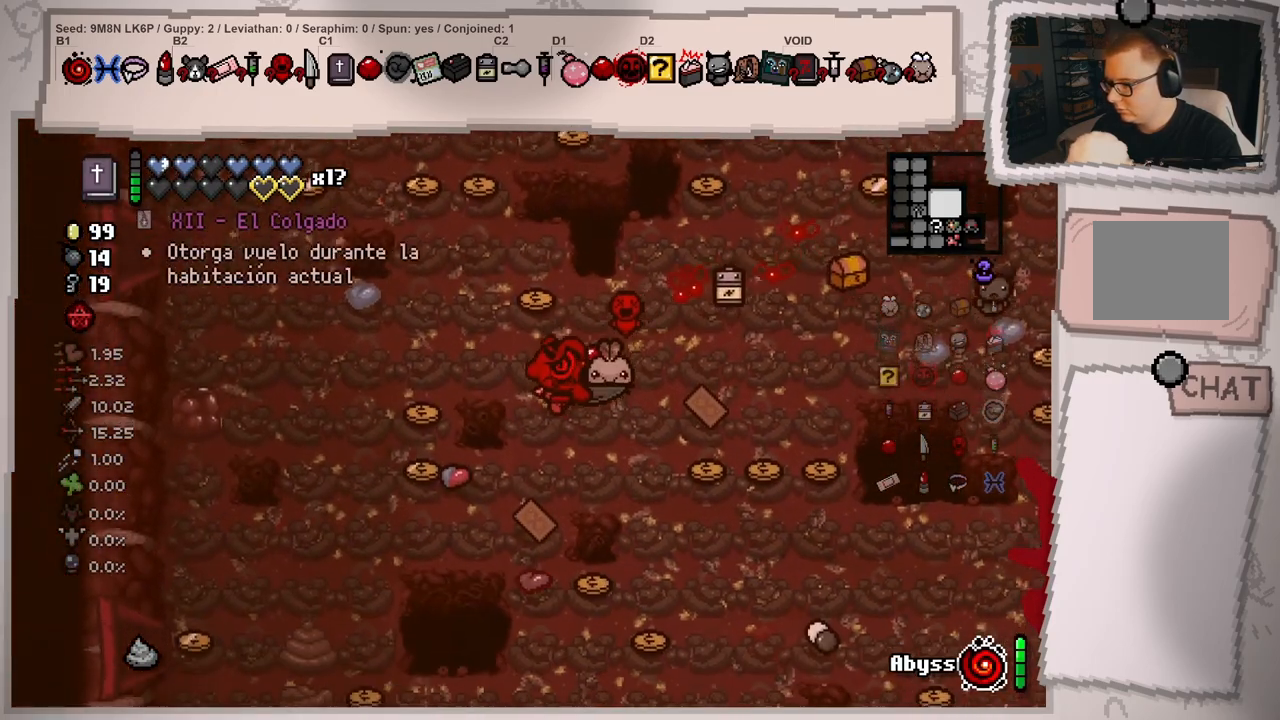
Gameplay with a controller (Xbox layout); each line is a JSON object with the inputs held at the frame after it. "events" lists button and stick changes between this image and that frame as [ms after this image, input, new state], when the widget could be followed in between. Not read: L3 R3.
{"buttons": [], "left_stick": "center", "right_stick": "center", "events": [[50, "left_stick", "down"], [150, "left_stick", "down-left"], [434, "left_stick", "center"]]}
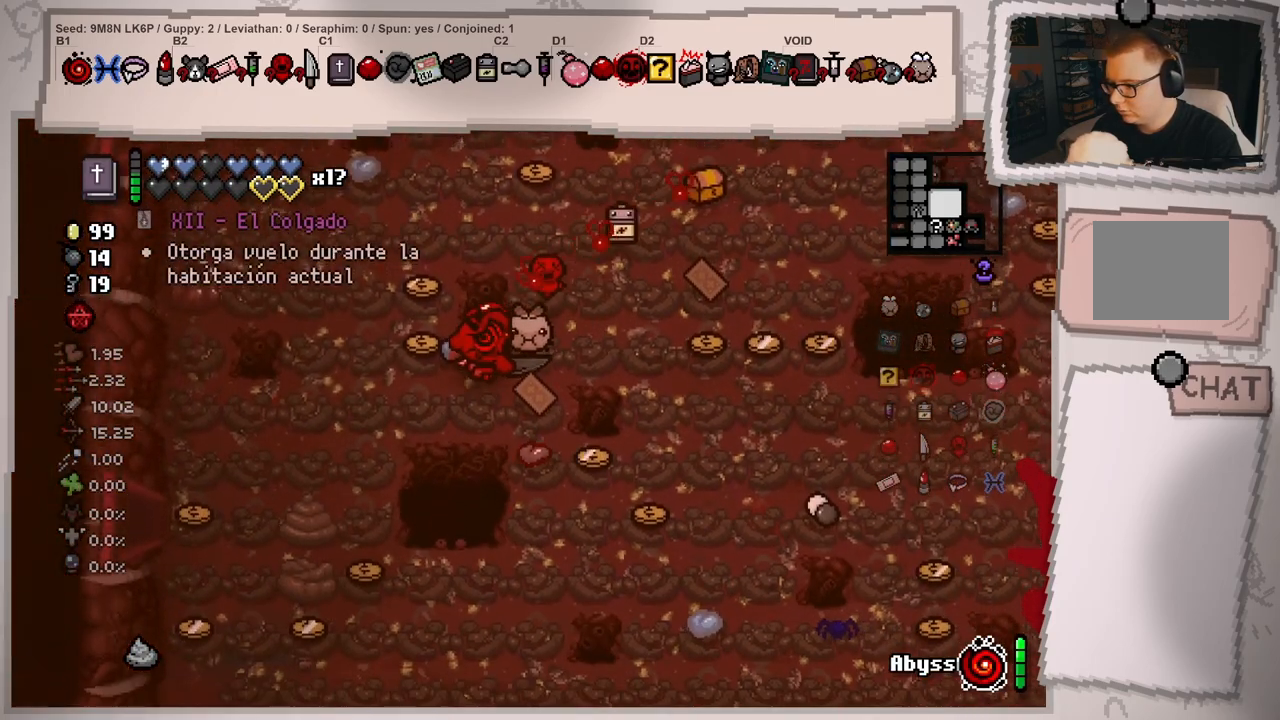
{"buttons": [], "left_stick": "down", "right_stick": "center", "events": [[67, "left_stick", "down-right"], [301, "left_stick", "down"]]}
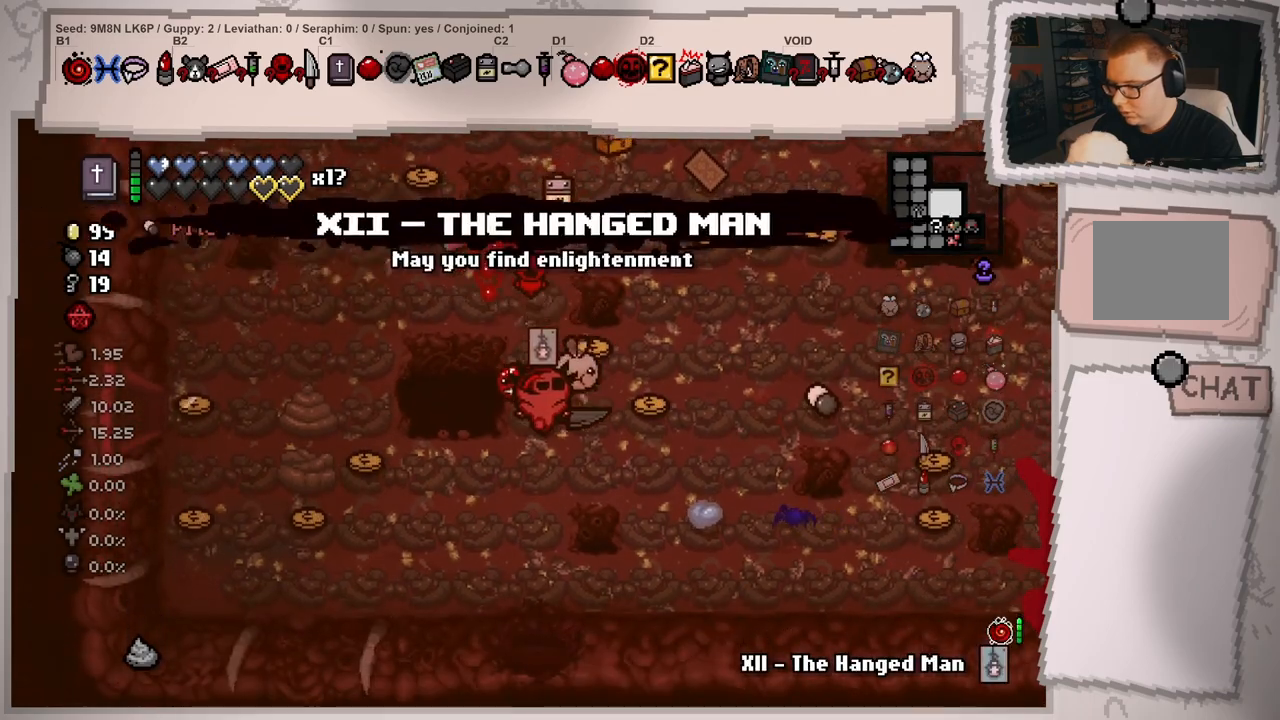
{"buttons": [], "left_stick": "up-right", "right_stick": "center", "events": [[50, "left_stick", "up"], [250, "left_stick", "right"], [350, "left_stick", "up-right"]]}
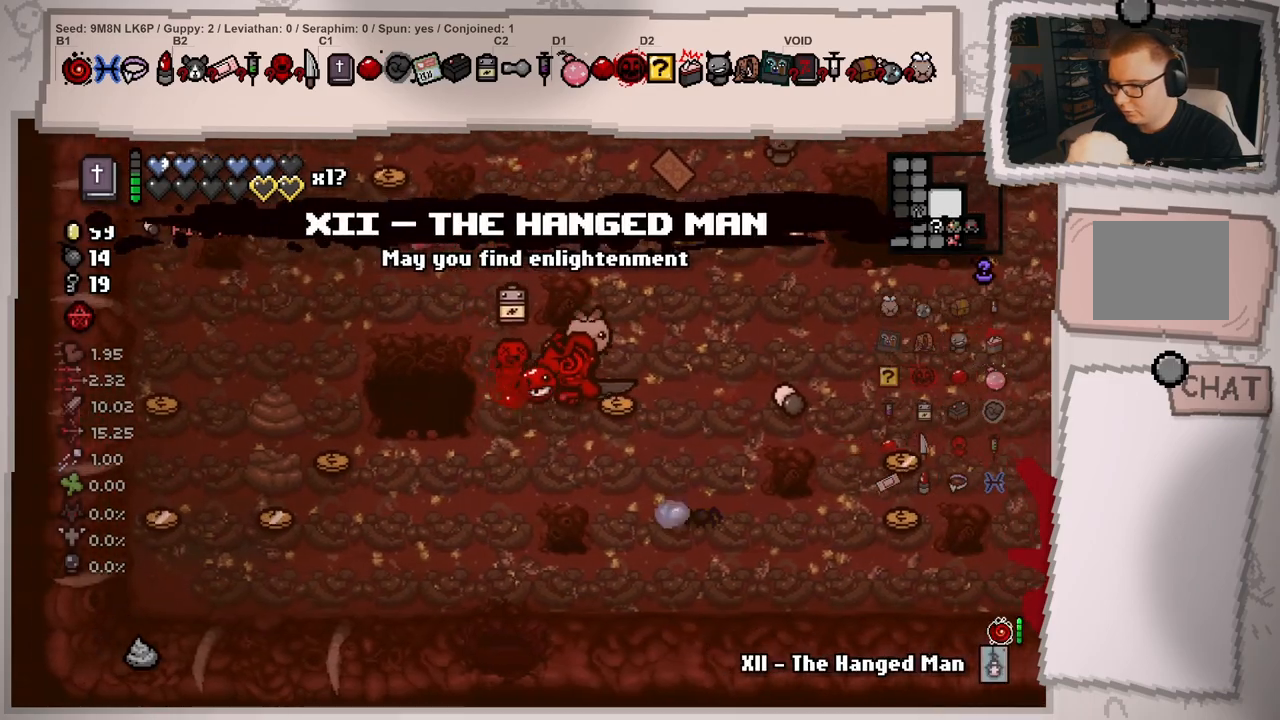
{"buttons": [], "left_stick": "up-right", "right_stick": "center", "events": [[117, "left_stick", "down"], [217, "left_stick", "left"], [267, "left_stick", "up-left"], [467, "left_stick", "up-right"]]}
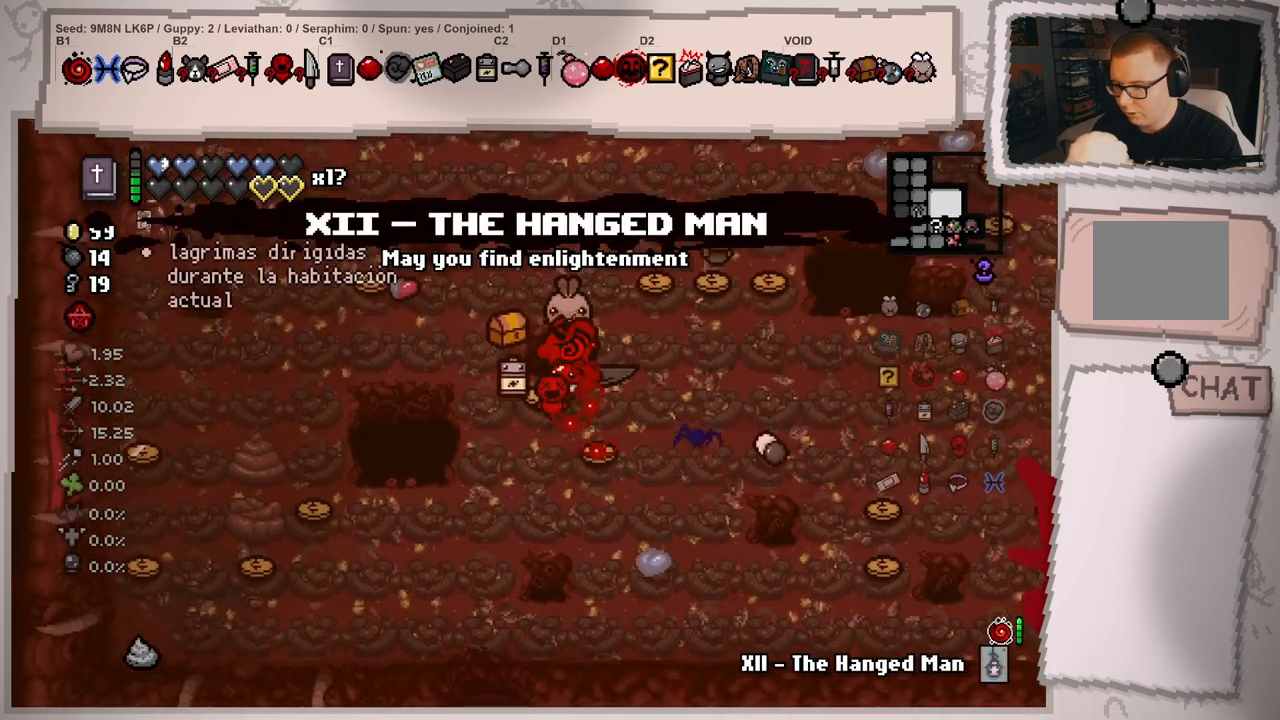
{"buttons": [], "left_stick": "up-left", "right_stick": "center", "events": [[250, "left_stick", "up-left"]]}
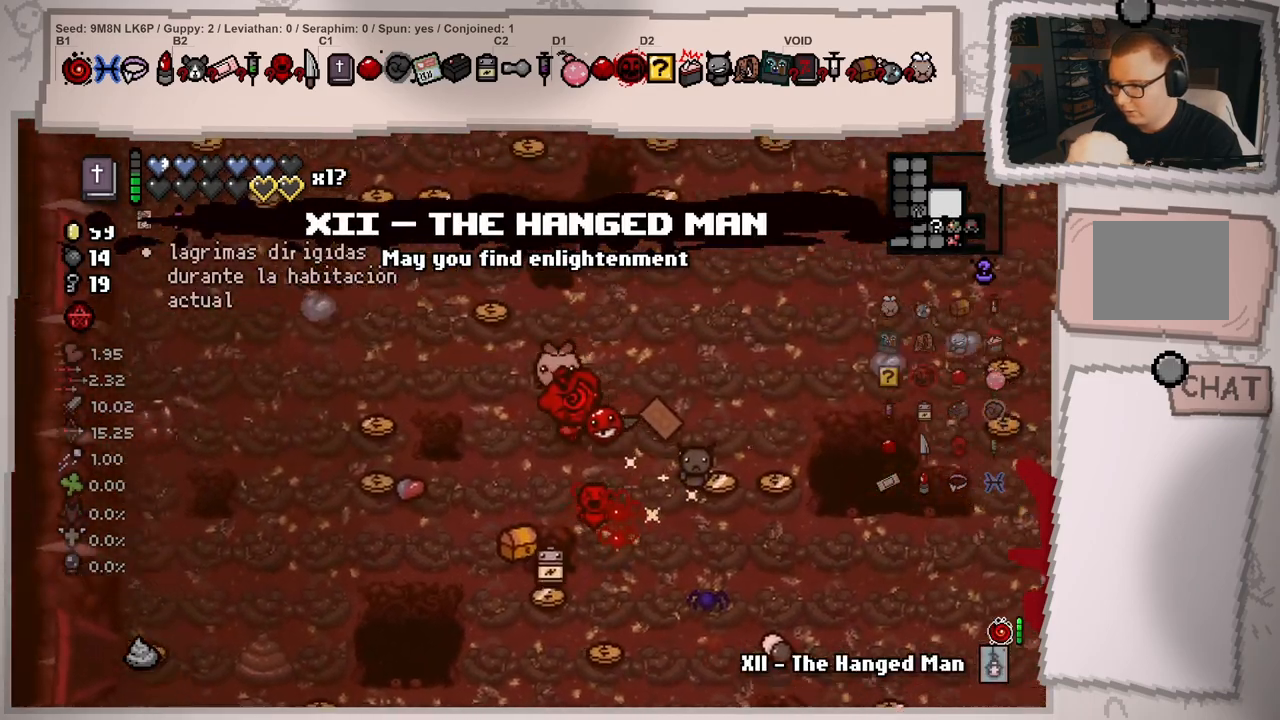
{"buttons": [], "left_stick": "down", "right_stick": "center", "events": [[417, "left_stick", "down-left"], [484, "left_stick", "down"]]}
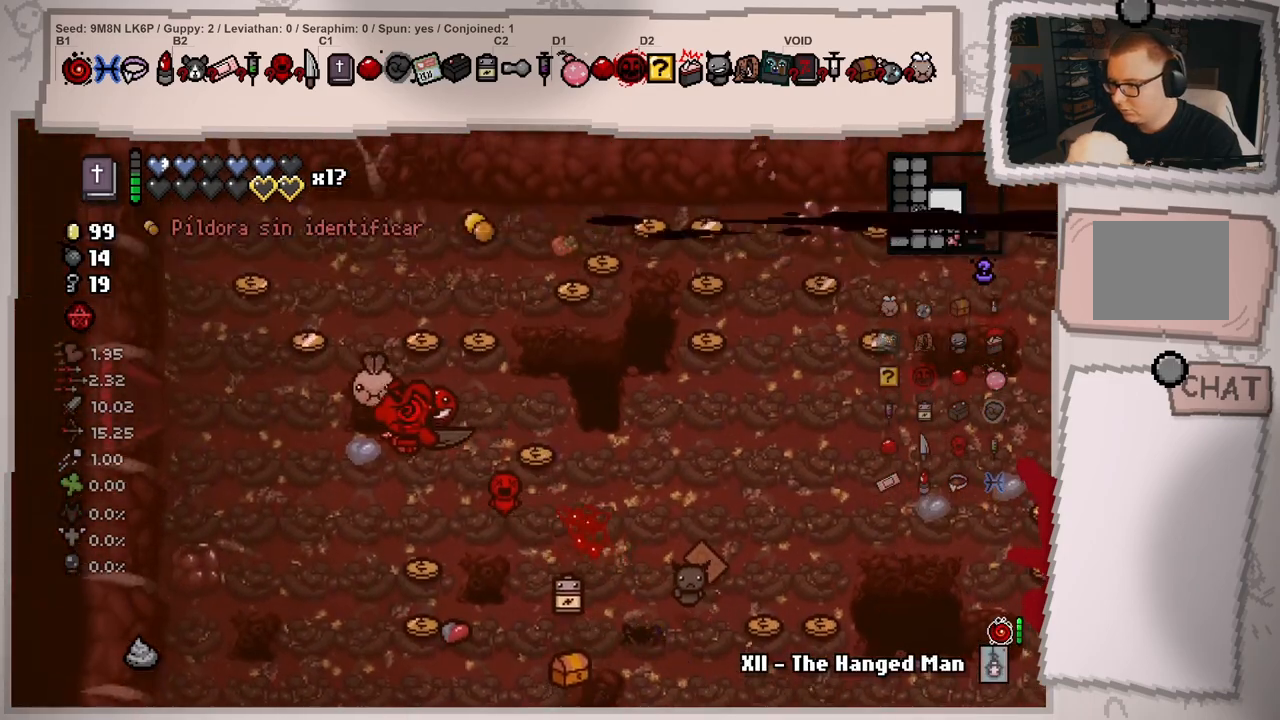
{"buttons": [], "left_stick": "up-left", "right_stick": "center", "events": [[167, "left_stick", "left"], [367, "left_stick", "up-left"]]}
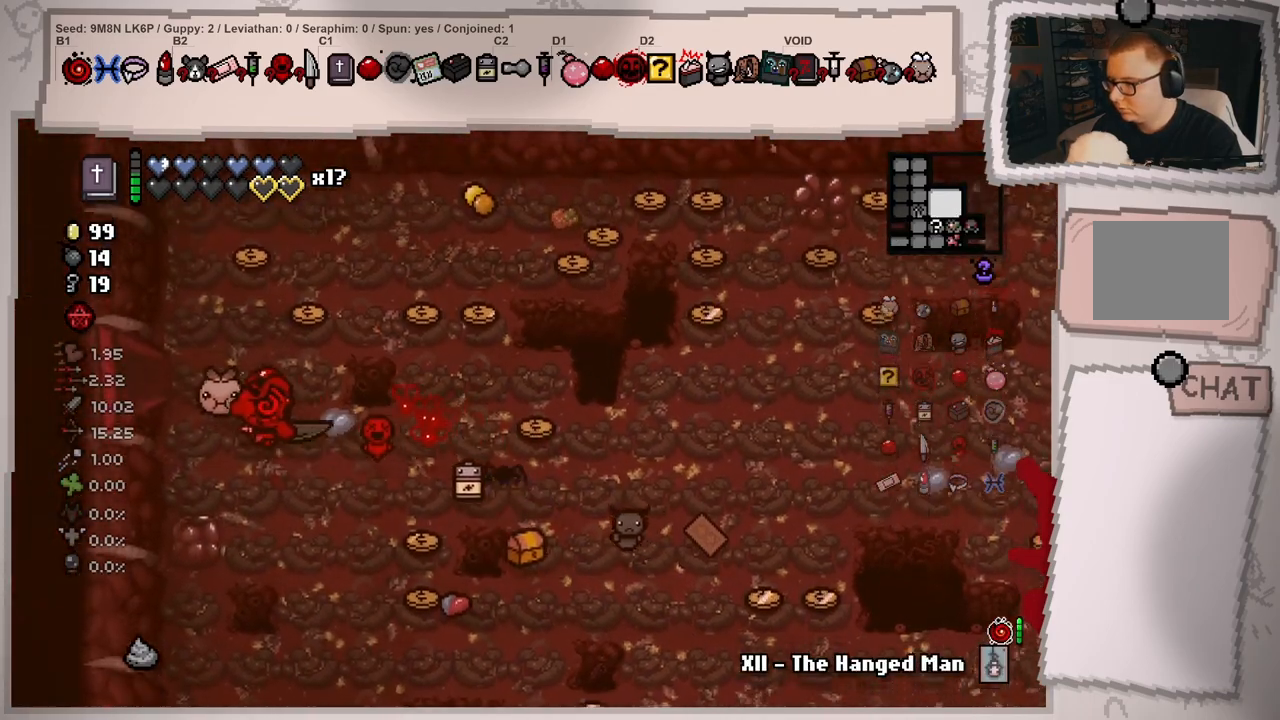
{"buttons": ["L1"], "left_stick": "center", "right_stick": "center", "events": [[134, "left_stick", "left"], [201, "L1", "down"], [501, "left_stick", "center"]]}
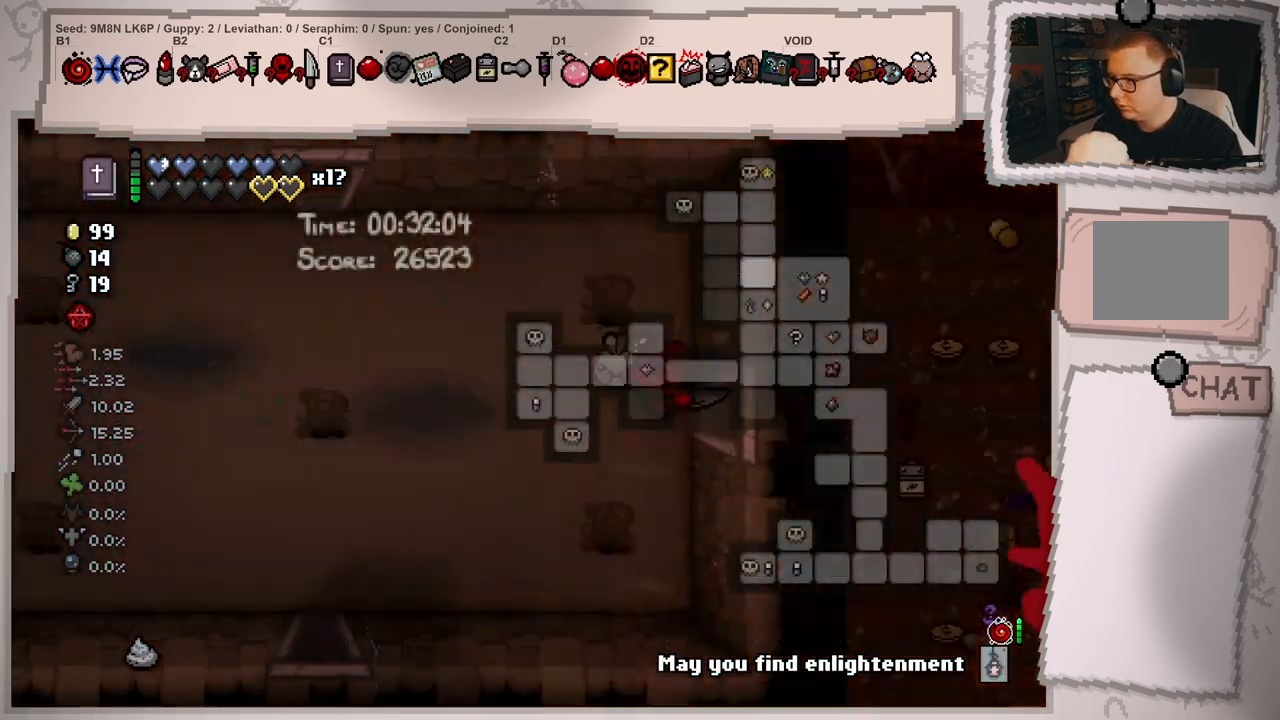
{"buttons": ["L1"], "left_stick": "up-left", "right_stick": "center", "events": [[183, "left_stick", "left"], [417, "left_stick", "up-left"]]}
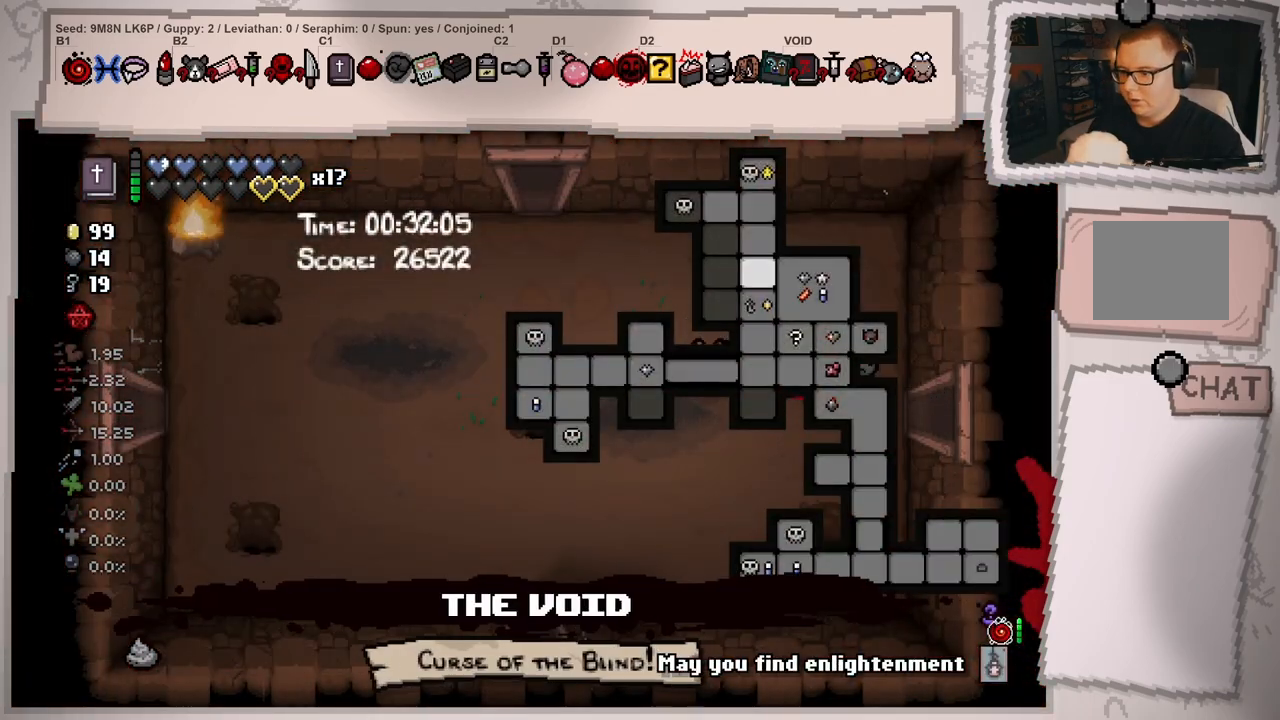
{"buttons": ["L1"], "left_stick": "up-left", "right_stick": "center", "events": []}
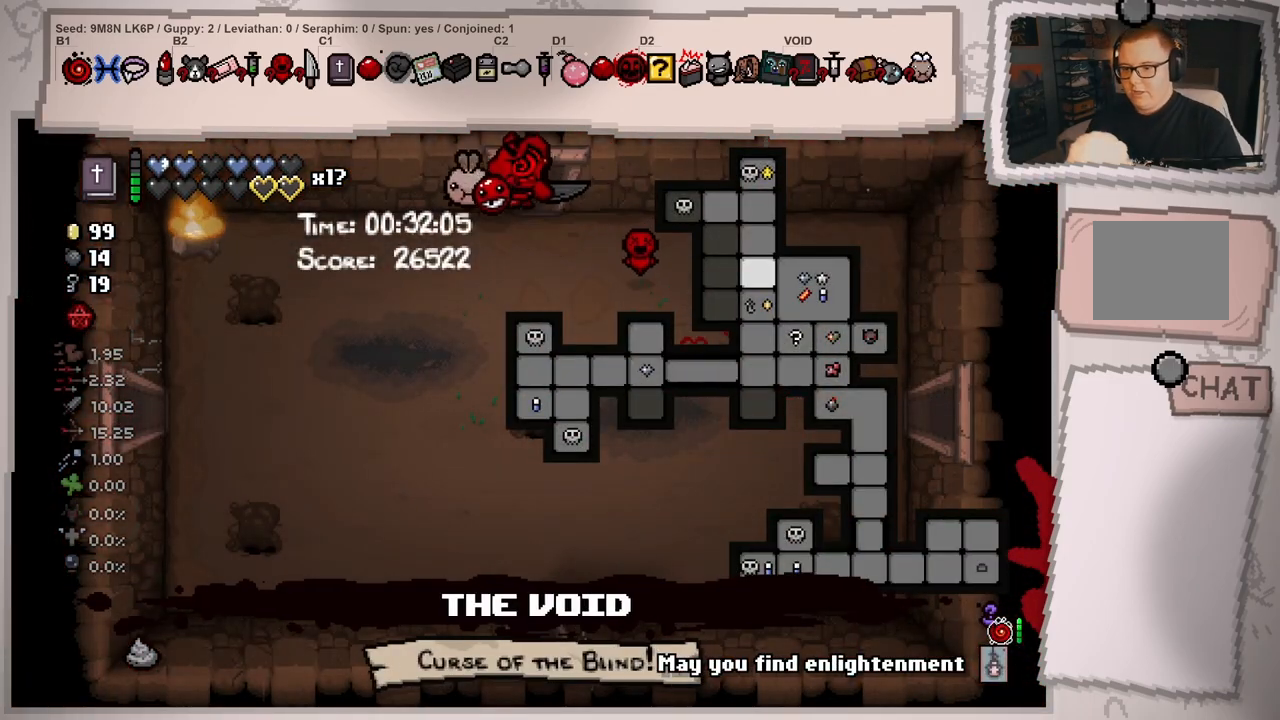
{"buttons": ["L1"], "left_stick": "center", "right_stick": "center", "events": [[50, "left_stick", "up"], [334, "left_stick", "center"]]}
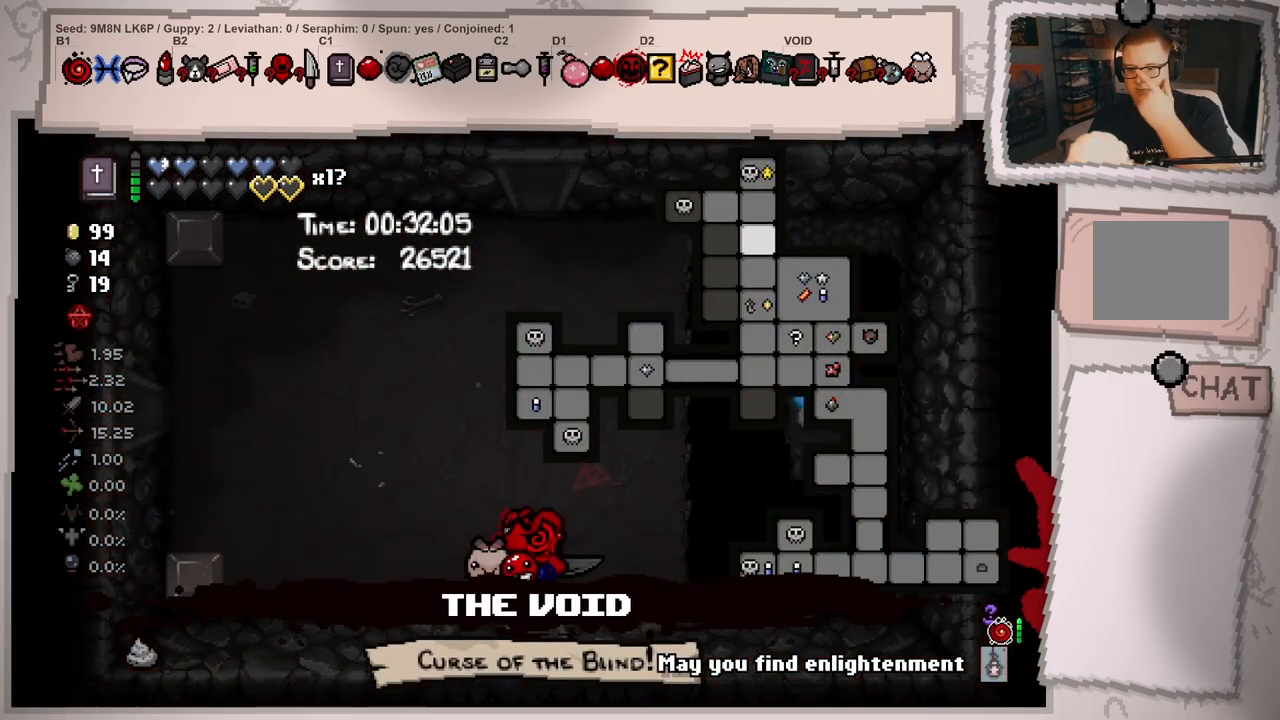
{"buttons": ["L1"], "left_stick": "up", "right_stick": "center", "events": [[234, "left_stick", "up-left"], [501, "left_stick", "up"]]}
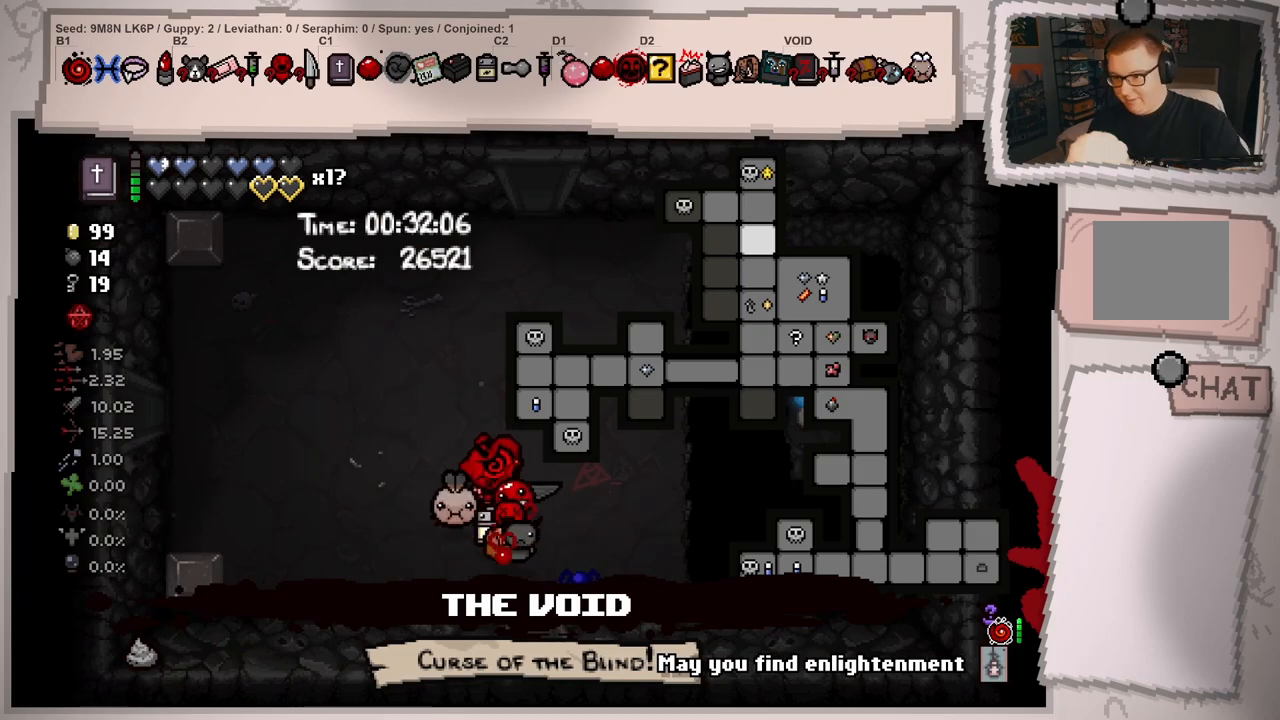
{"buttons": ["L1"], "left_stick": "center", "right_stick": "center", "events": [[334, "left_stick", "center"]]}
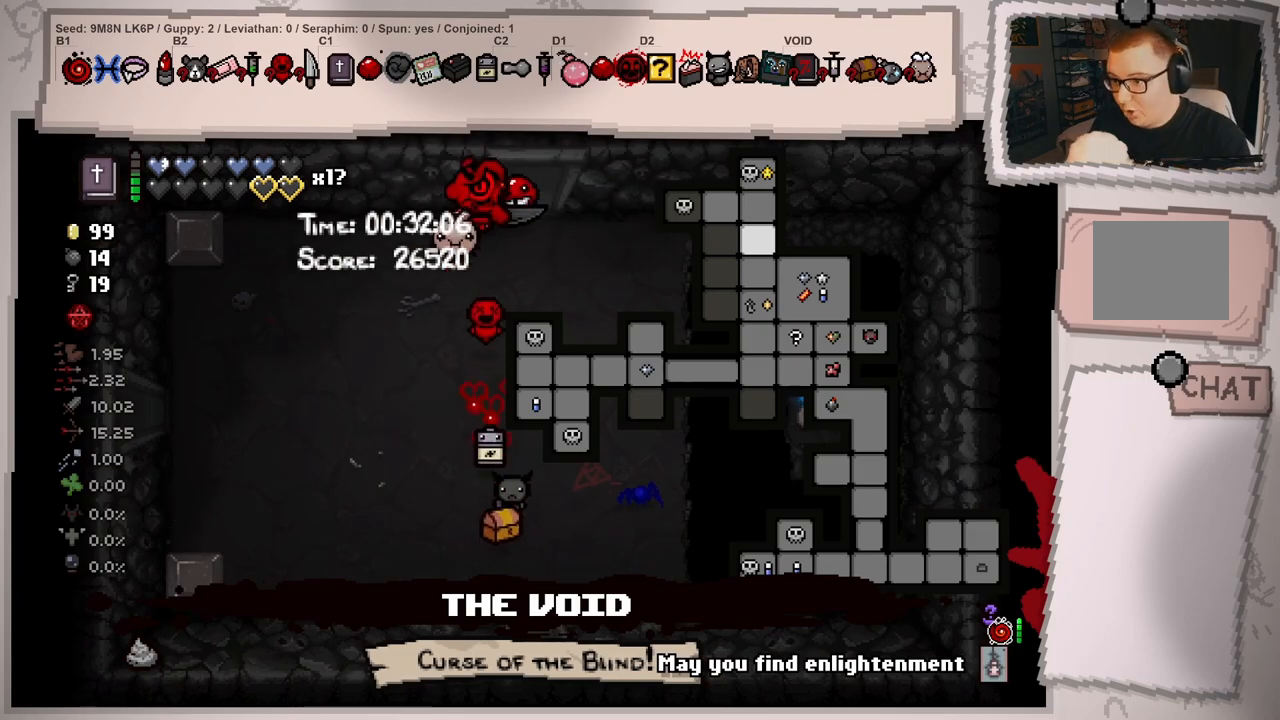
{"buttons": ["L1"], "left_stick": "down", "right_stick": "center", "events": [[67, "left_stick", "up-right"], [334, "left_stick", "center"], [451, "left_stick", "down"]]}
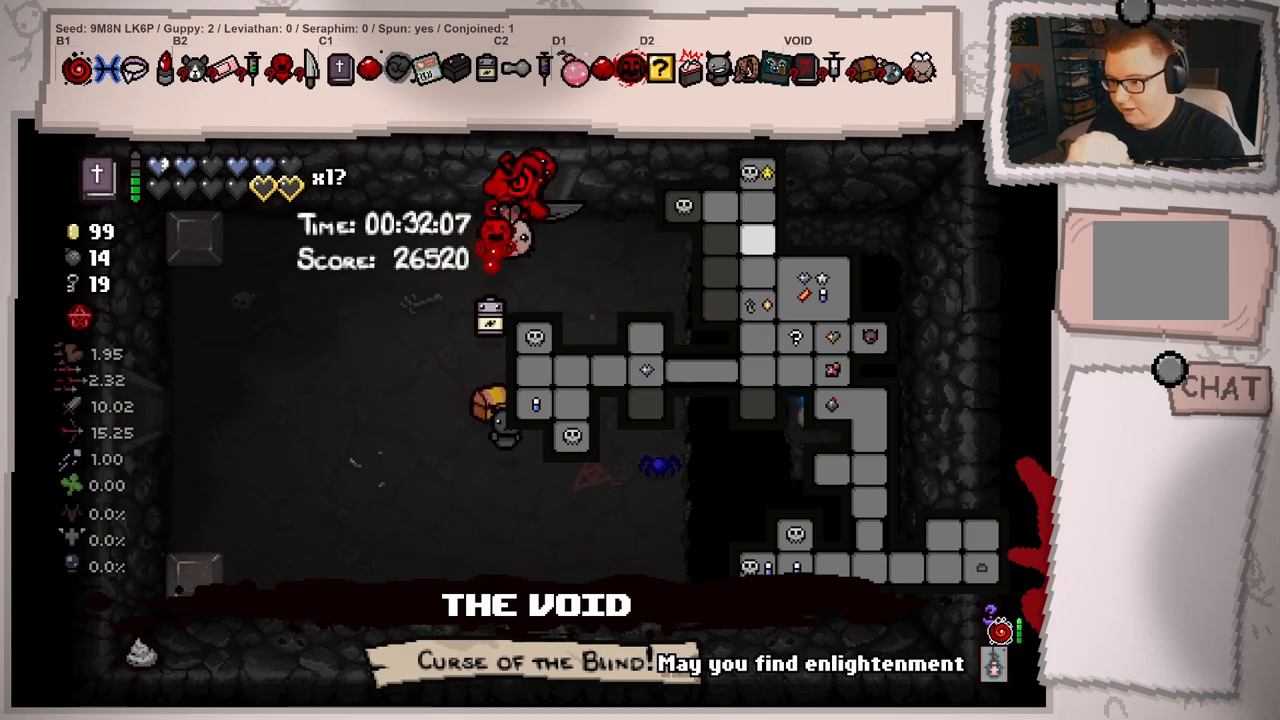
{"buttons": ["L1"], "left_stick": "down-left", "right_stick": "center", "events": [[133, "left_stick", "down-left"]]}
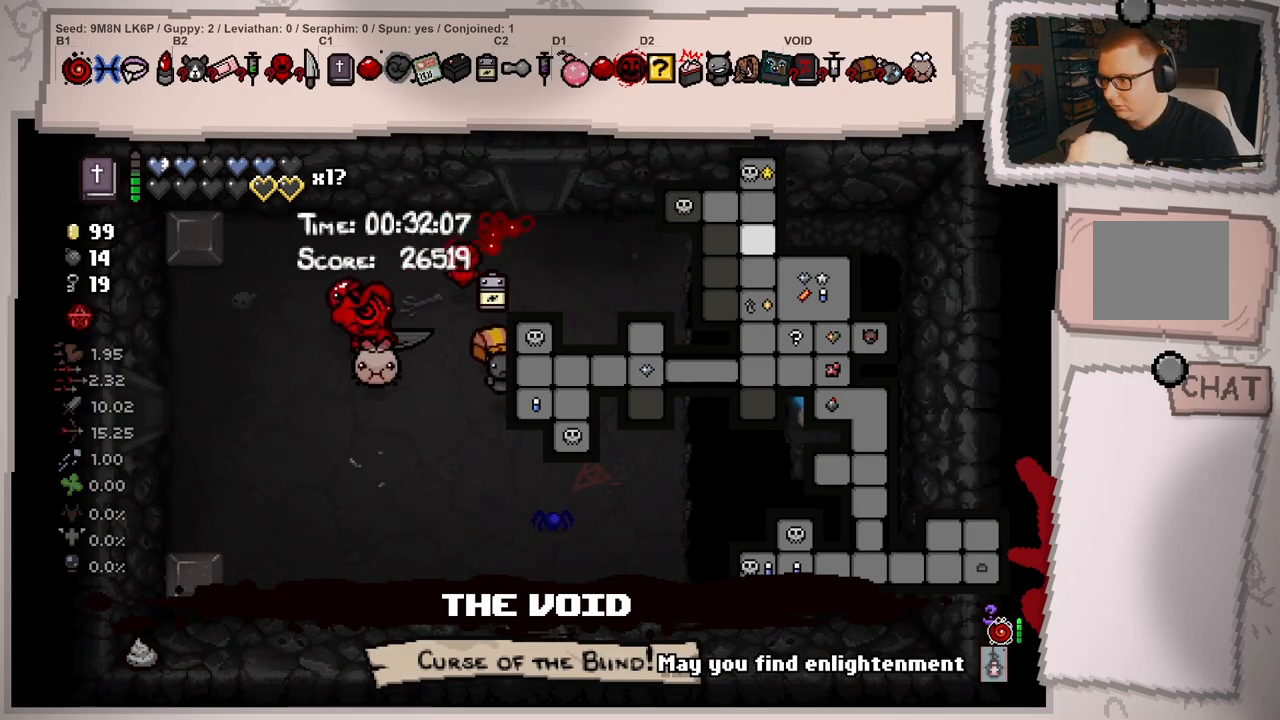
{"buttons": ["L1"], "left_stick": "left", "right_stick": "left", "events": [[351, "left_stick", "left"], [434, "right_stick", "left"]]}
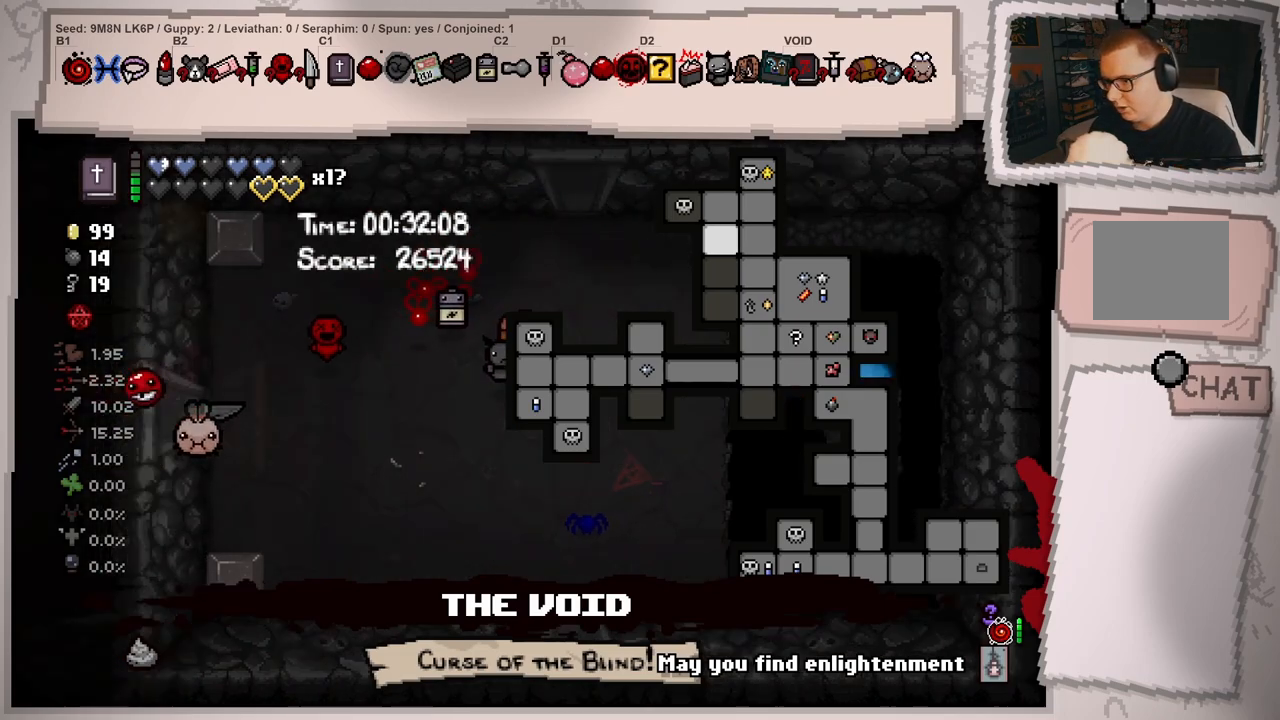
{"buttons": [], "left_stick": "left", "right_stick": "left", "events": [[33, "left_stick", "center"], [317, "L1", "up"], [450, "left_stick", "left"]]}
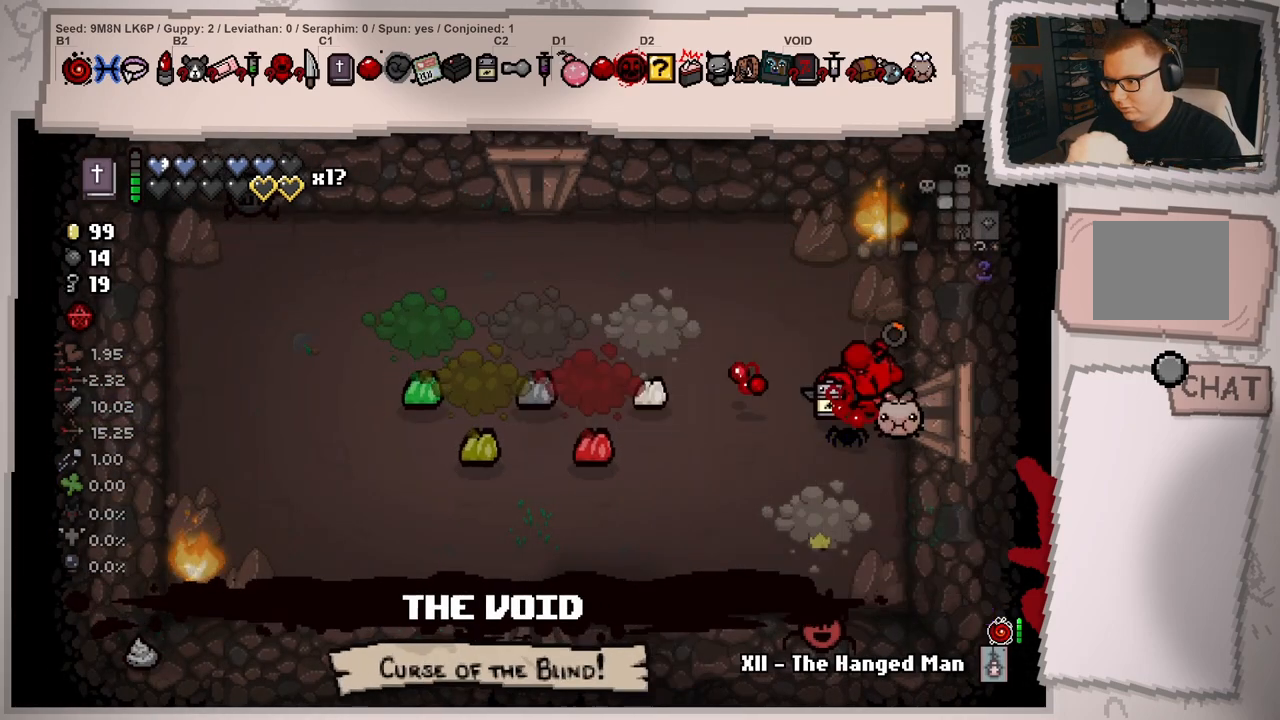
{"buttons": [], "left_stick": "center", "right_stick": "left", "events": [[151, "left_stick", "center"], [284, "right_stick", "center"], [467, "right_stick", "left"]]}
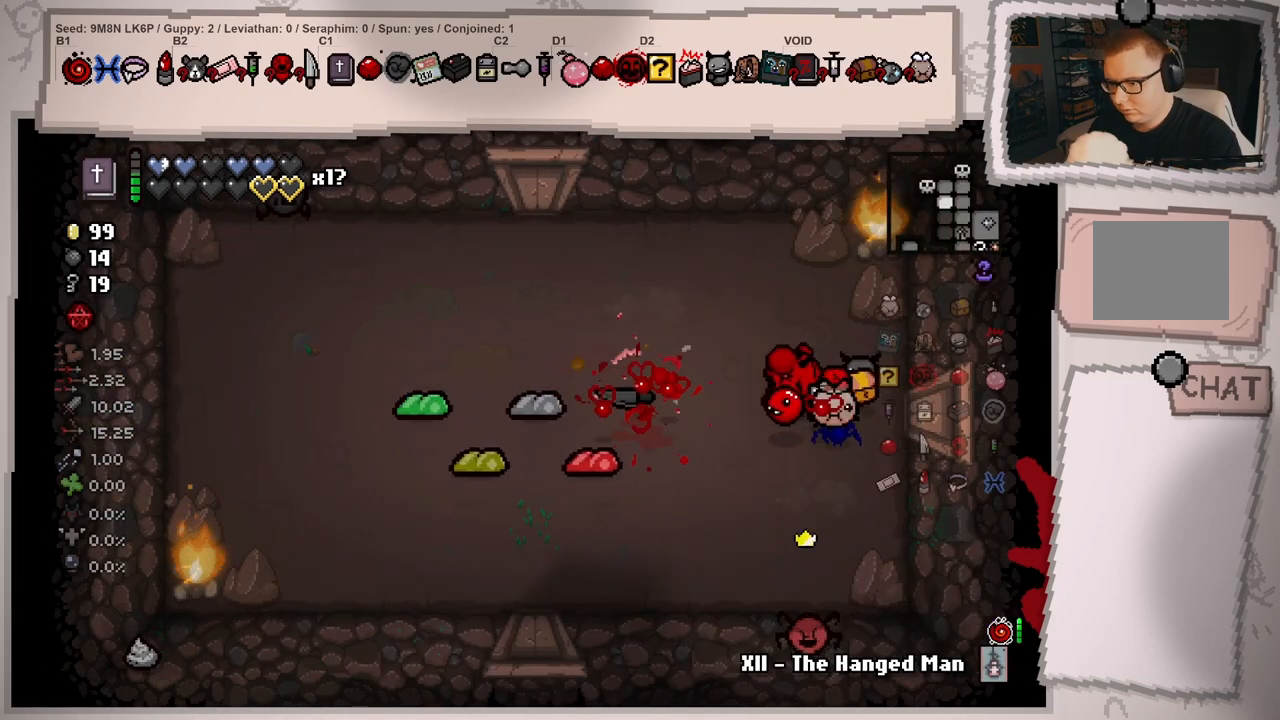
{"buttons": [], "left_stick": "center", "right_stick": "left", "events": [[84, "left_stick", "down-right"], [267, "left_stick", "center"], [384, "left_stick", "down-right"], [501, "left_stick", "center"]]}
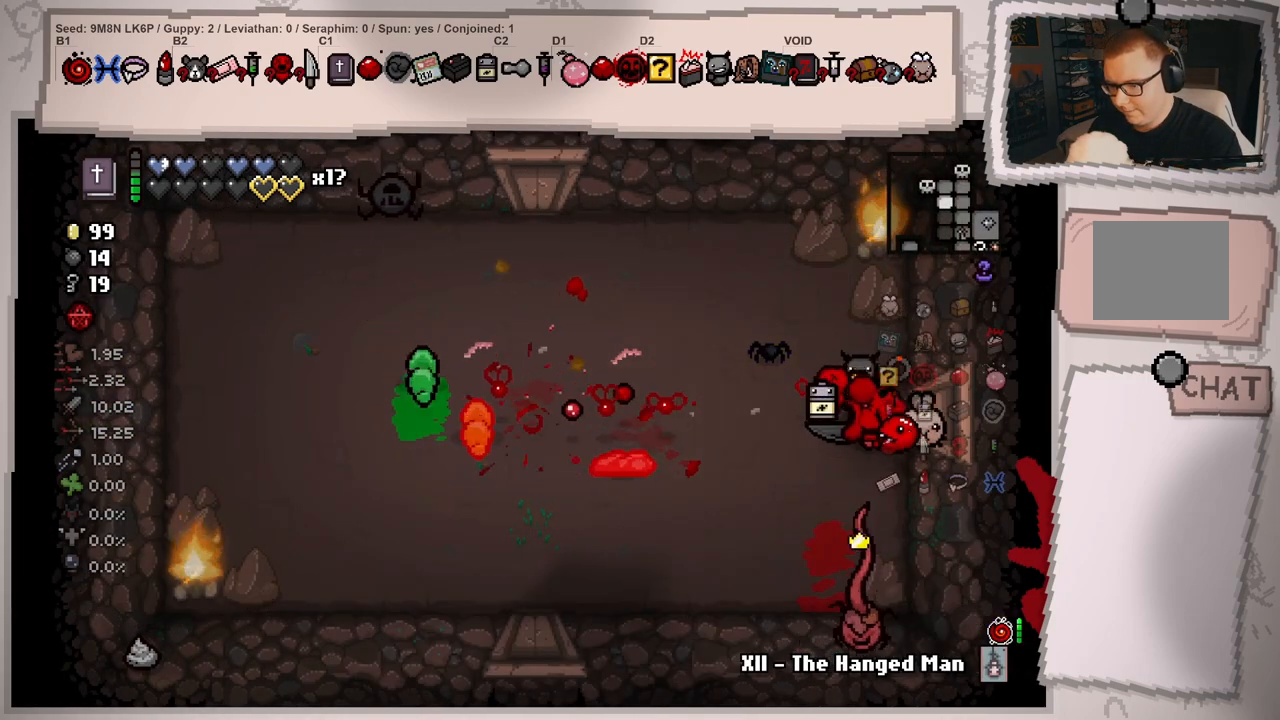
{"buttons": [], "left_stick": "center", "right_stick": "down", "events": [[16, "left_stick", "left"], [66, "left_stick", "up"], [133, "right_stick", "down-left"], [183, "left_stick", "up-left"], [283, "right_stick", "down"], [333, "left_stick", "center"]]}
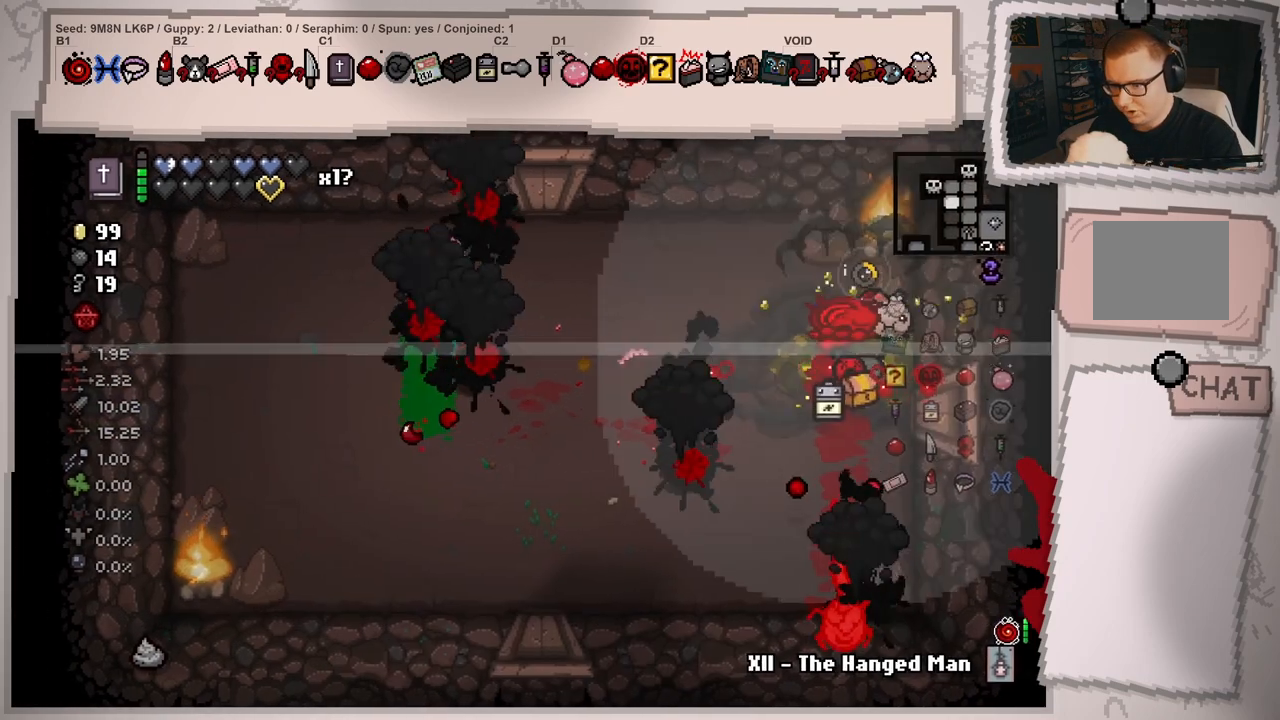
{"buttons": [], "left_stick": "down-left", "right_stick": "down", "events": [[34, "left_stick", "up-right"], [167, "left_stick", "center"], [250, "left_stick", "down-left"]]}
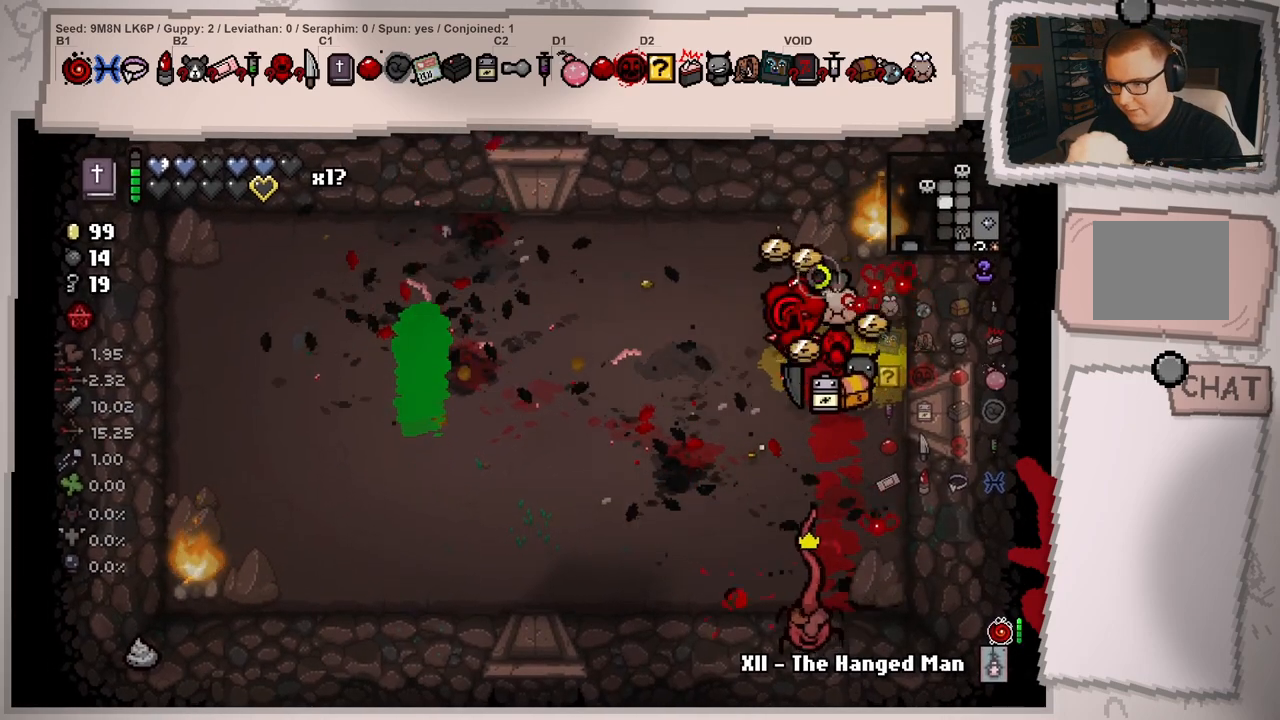
{"buttons": [], "left_stick": "left", "right_stick": "down", "events": [[200, "left_stick", "up-right"], [500, "left_stick", "left"]]}
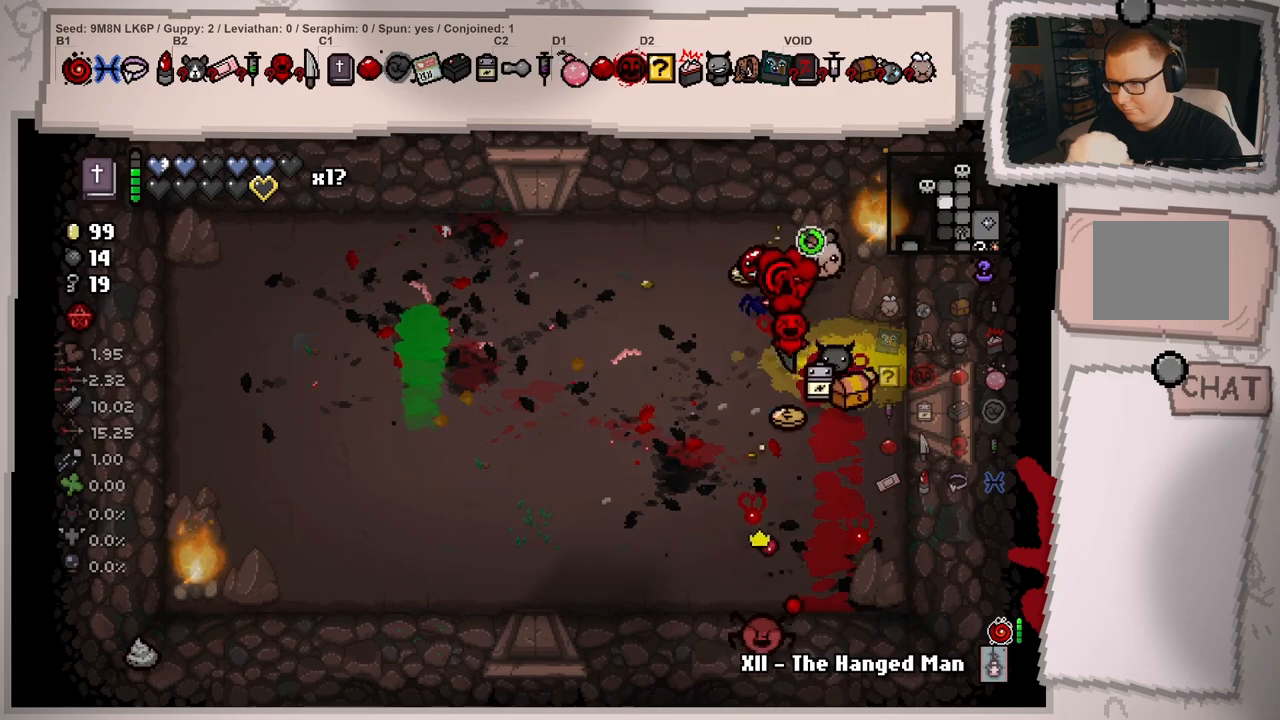
{"buttons": [], "left_stick": "down-left", "right_stick": "down", "events": [[67, "left_stick", "up-left"], [200, "left_stick", "up-right"], [351, "left_stick", "left"], [501, "left_stick", "down-left"]]}
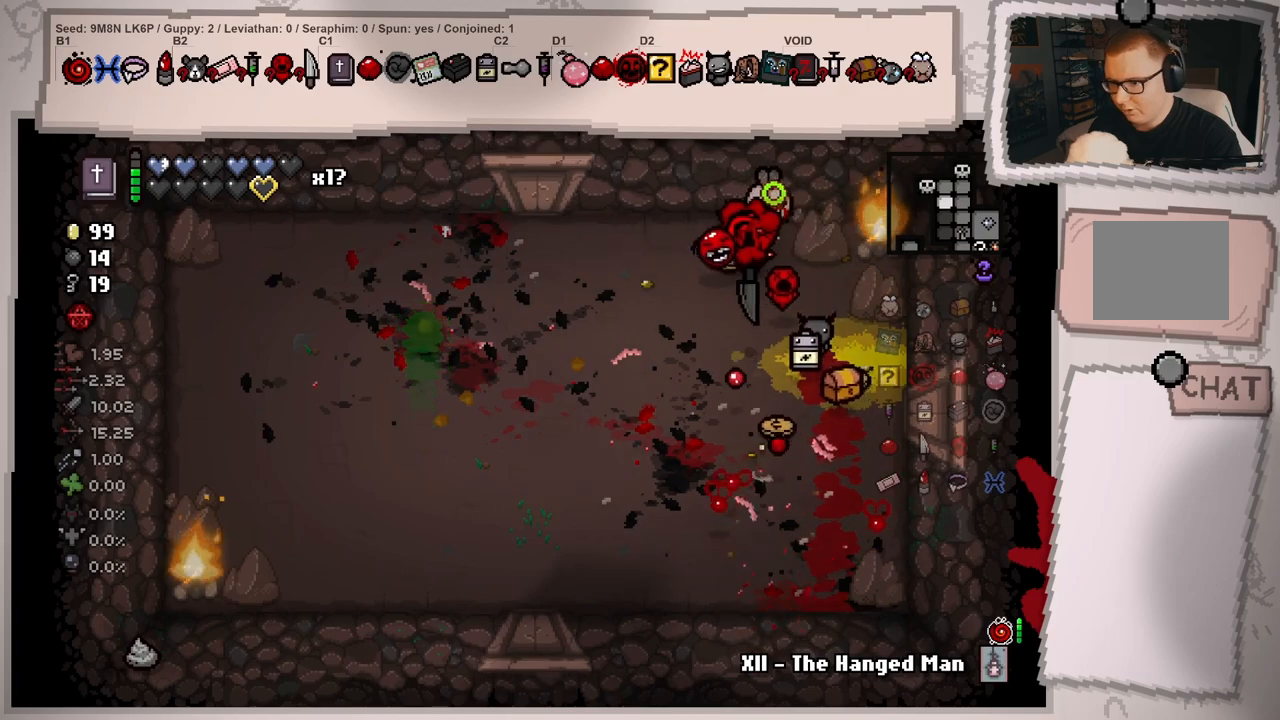
{"buttons": [], "left_stick": "down", "right_stick": "down", "events": [[100, "left_stick", "center"], [150, "left_stick", "down-right"], [383, "left_stick", "down"]]}
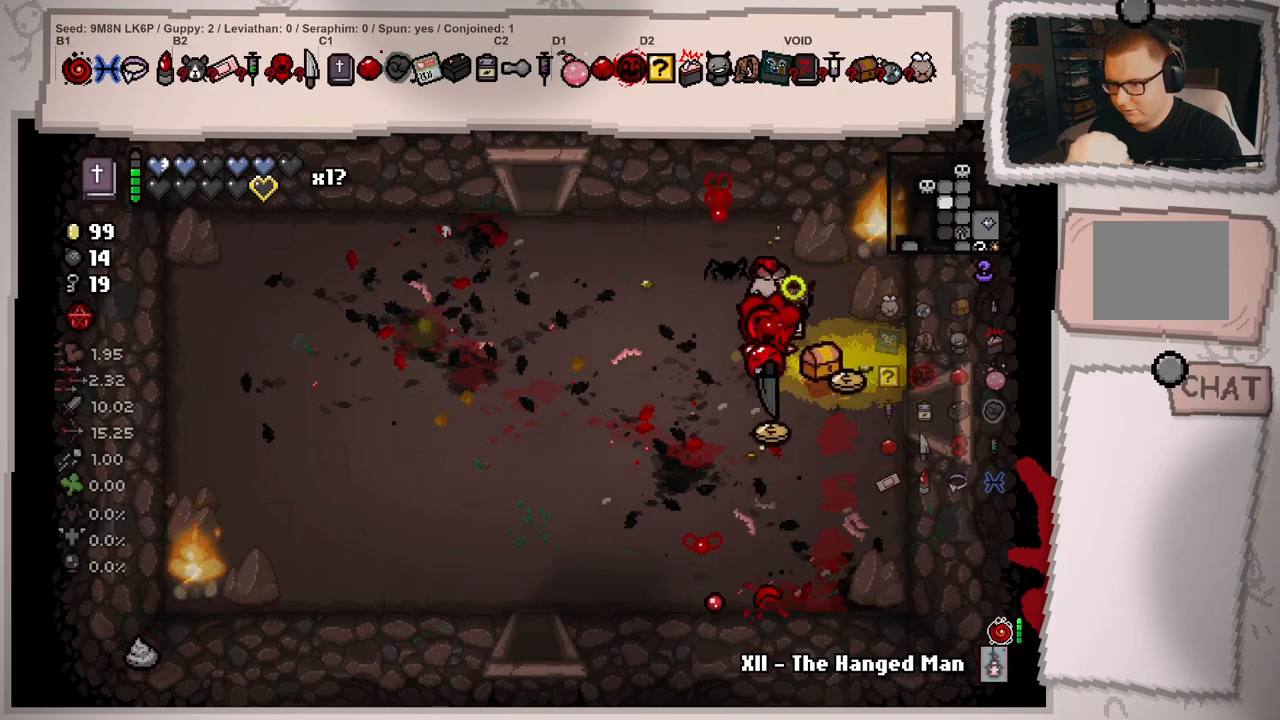
{"buttons": [], "left_stick": "down-left", "right_stick": "down", "events": [[134, "left_stick", "down-left"], [250, "left_stick", "left"], [434, "left_stick", "down-left"]]}
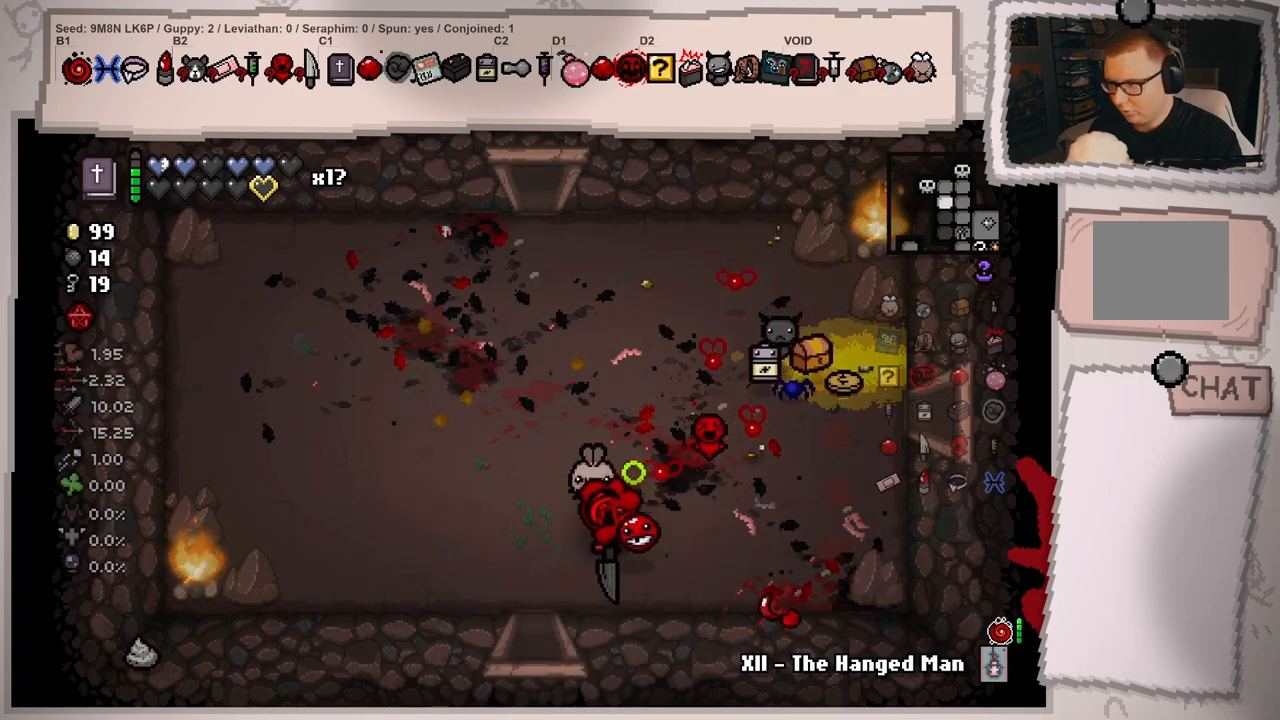
{"buttons": [], "left_stick": "center", "right_stick": "down", "events": [[133, "left_stick", "down"], [417, "left_stick", "center"]]}
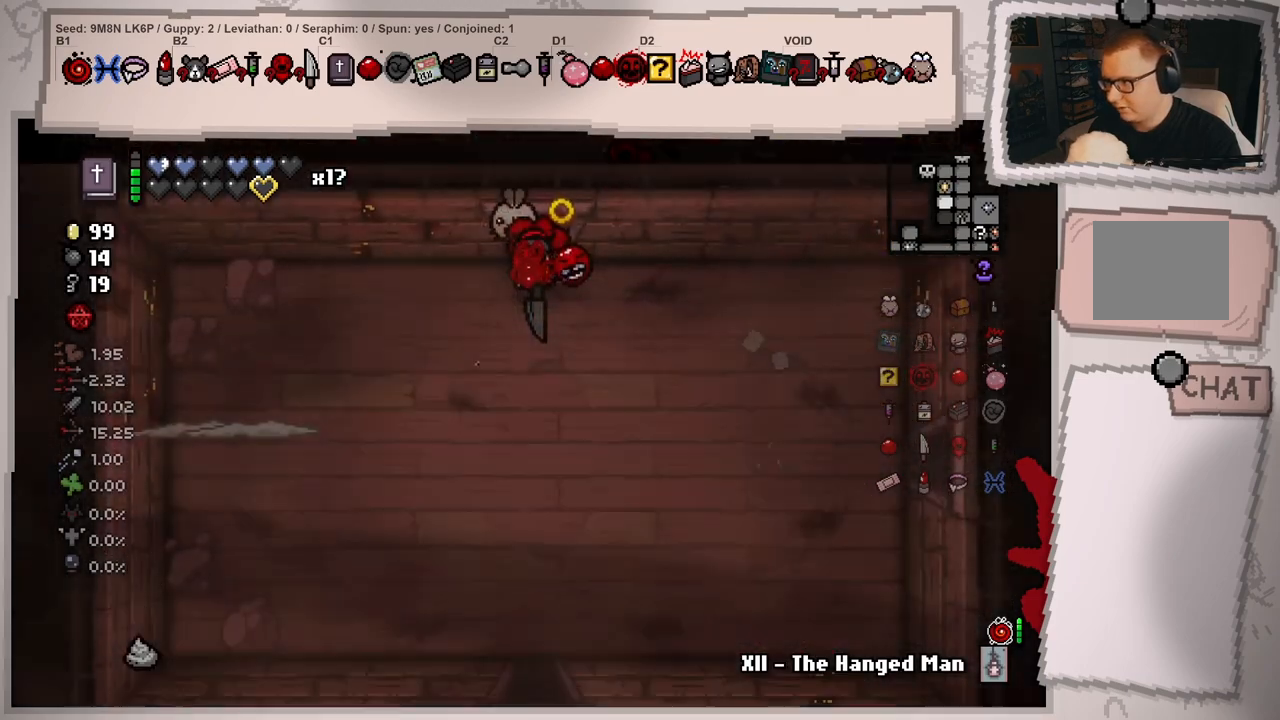
{"buttons": [], "left_stick": "down-left", "right_stick": "down-left", "events": [[334, "left_stick", "down-left"], [334, "right_stick", "down-left"]]}
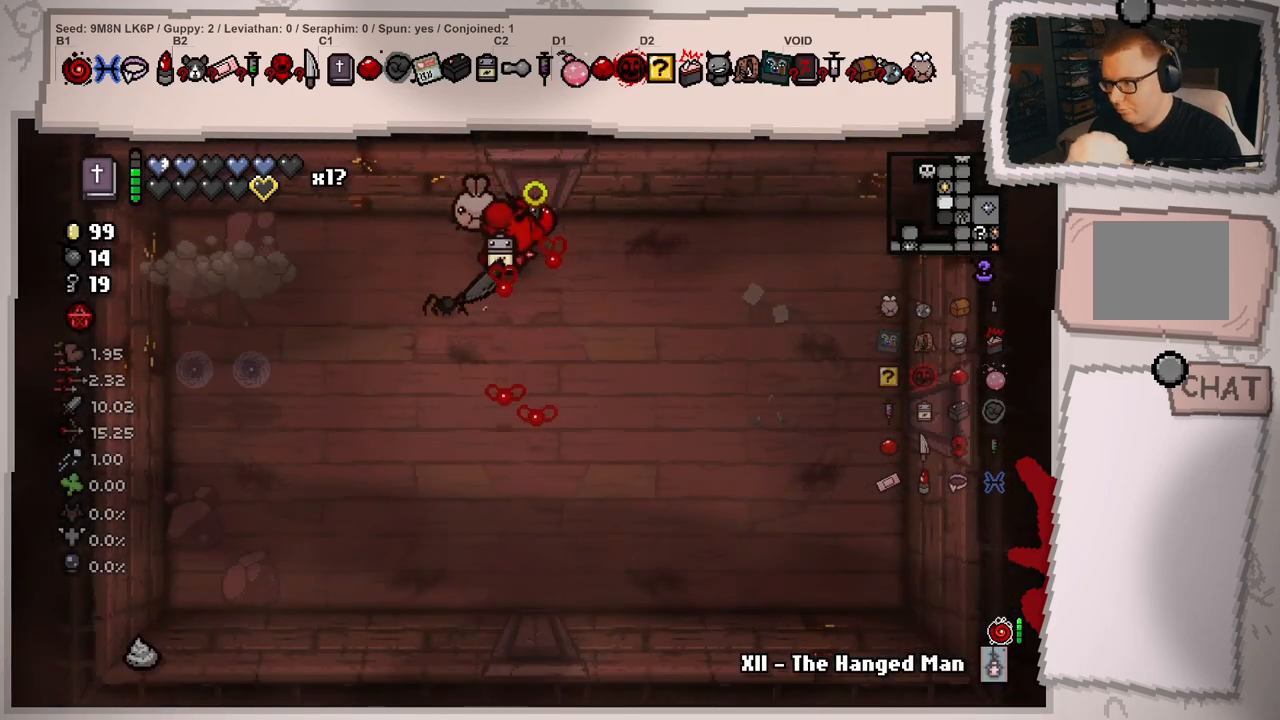
{"buttons": [], "left_stick": "up-right", "right_stick": "down-left", "events": [[33, "right_stick", "left"], [300, "right_stick", "center"], [333, "left_stick", "down-right"], [450, "right_stick", "down-left"], [483, "left_stick", "up-right"]]}
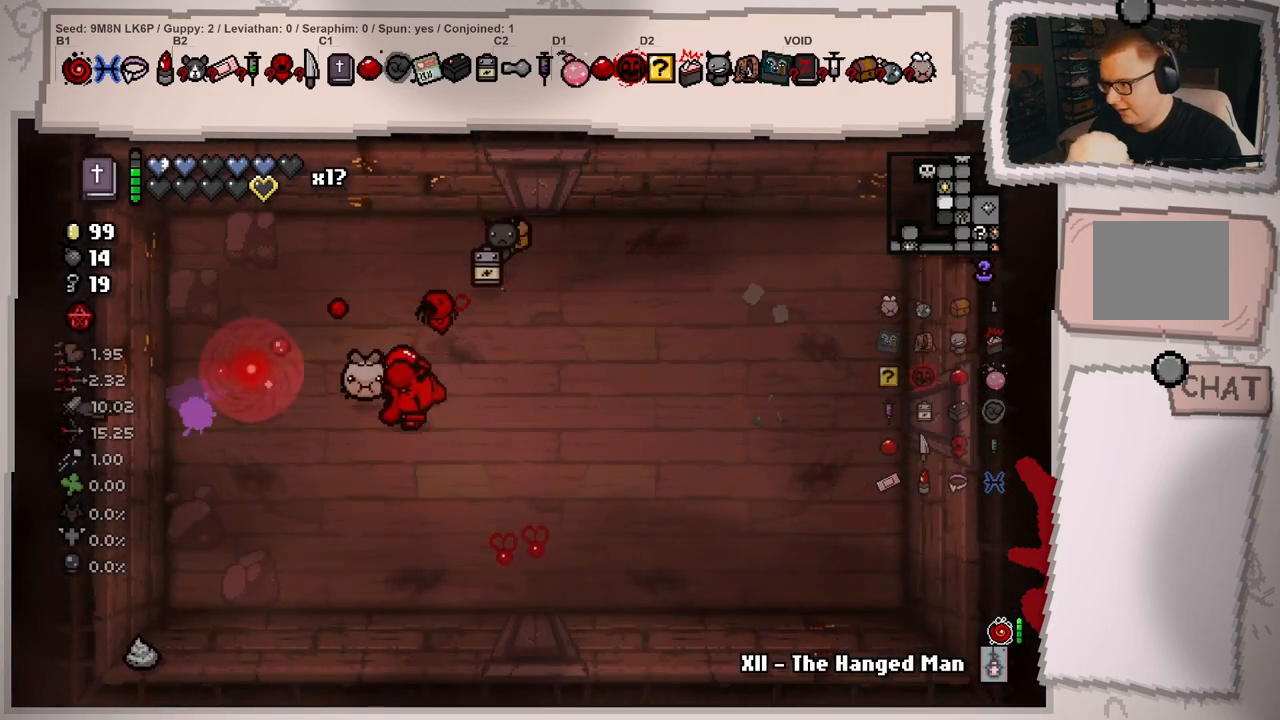
{"buttons": [], "left_stick": "down", "right_stick": "down-left", "events": [[351, "left_stick", "center"], [501, "left_stick", "down"]]}
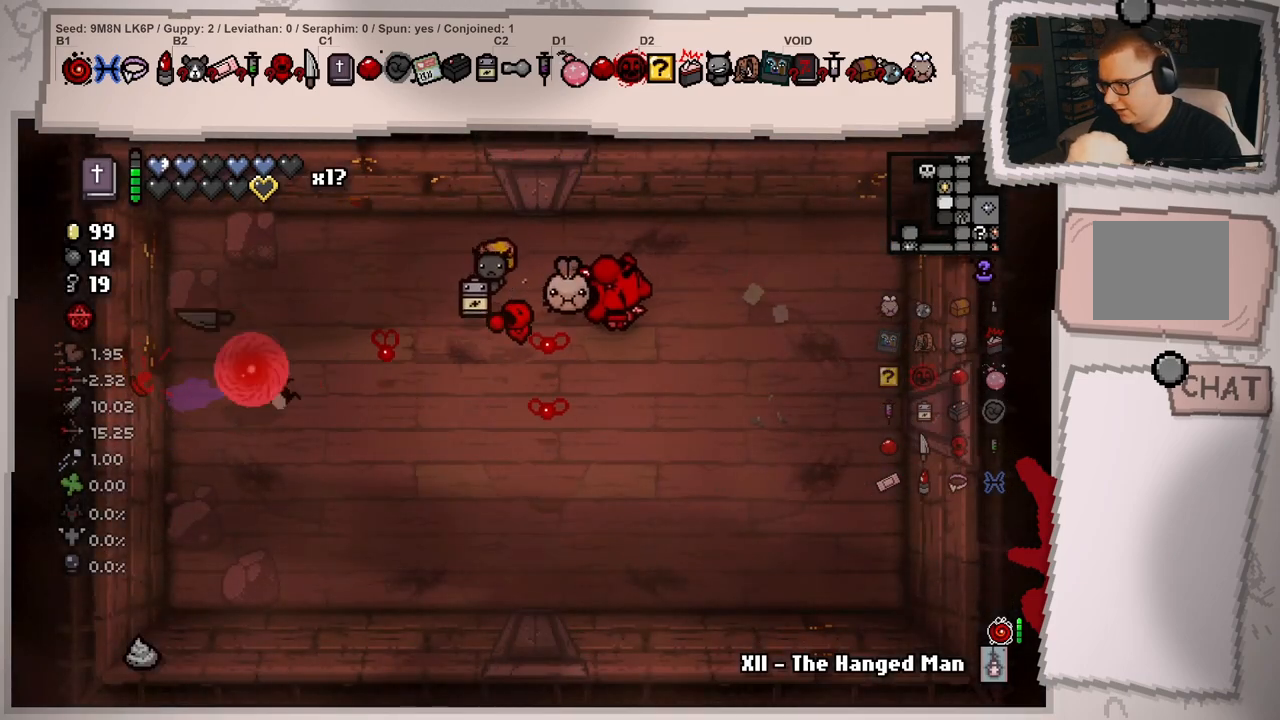
{"buttons": [], "left_stick": "left", "right_stick": "down-left", "events": [[150, "left_stick", "down-left"], [317, "left_stick", "left"]]}